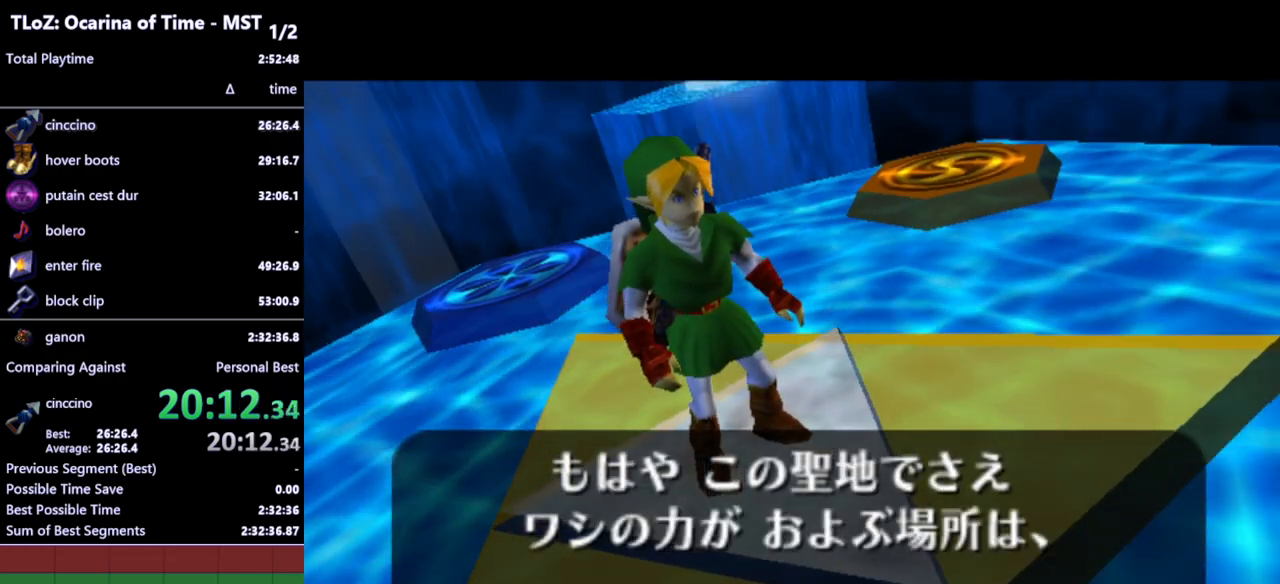
Gameplay with a controller (Nintendo layout); each line is a JSON object with the inputs held at the frame after it. "events" lists button and stick changes between this image and that frame as [ms after this image, input, new state], when the widget could be followed in between. Not read: L3 R3.
{"buttons": ["B"], "left_stick": "center", "right_stick": "center", "events": [[367, "A", "down"], [367, "B", "down"], [400, "A", "up"], [433, "B", "up"], [500, "B", "down"]]}
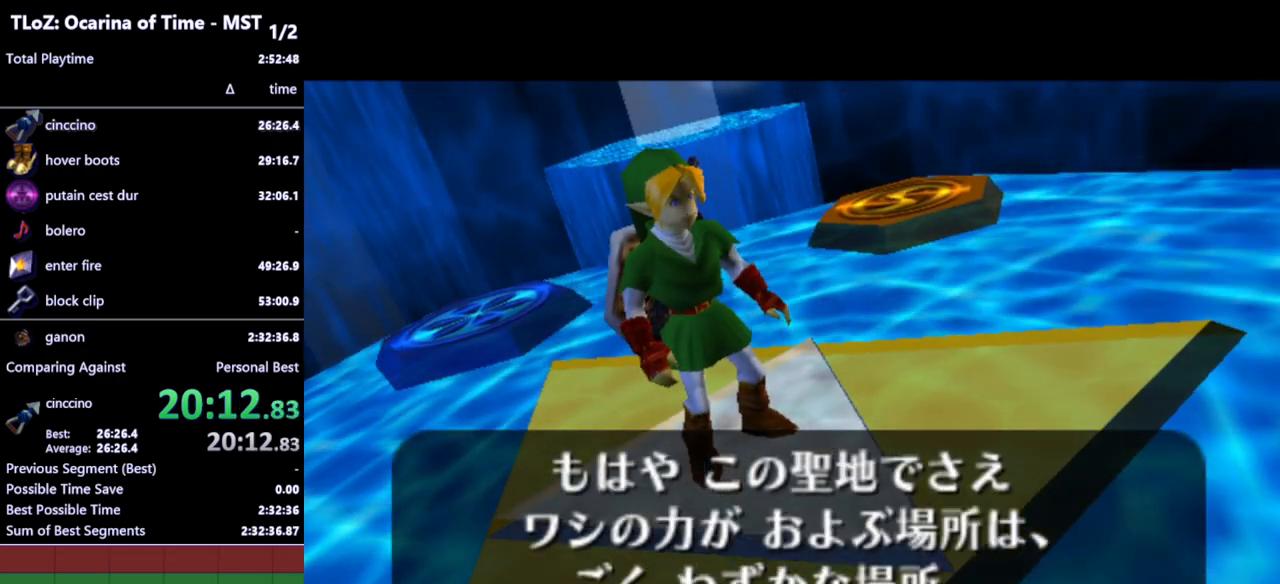
{"buttons": [], "left_stick": "center", "right_stick": "center", "events": [[67, "A", "down"], [67, "B", "up"], [100, "A", "up"], [100, "B", "down"], [167, "A", "down"], [167, "B", "up"], [200, "A", "up"], [233, "B", "down"], [267, "A", "down"], [267, "B", "up"], [300, "A", "up"]]}
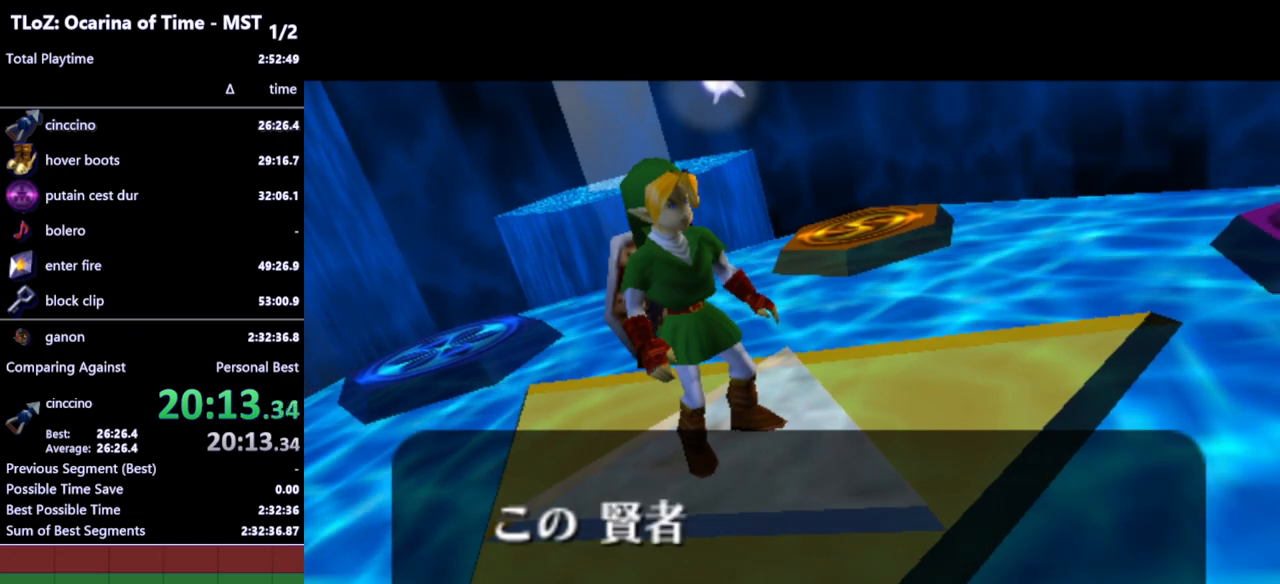
{"buttons": ["B"], "left_stick": "center", "right_stick": "center", "events": [[333, "B", "down"], [367, "B", "up"], [433, "A", "down"], [467, "A", "up"], [467, "B", "down"]]}
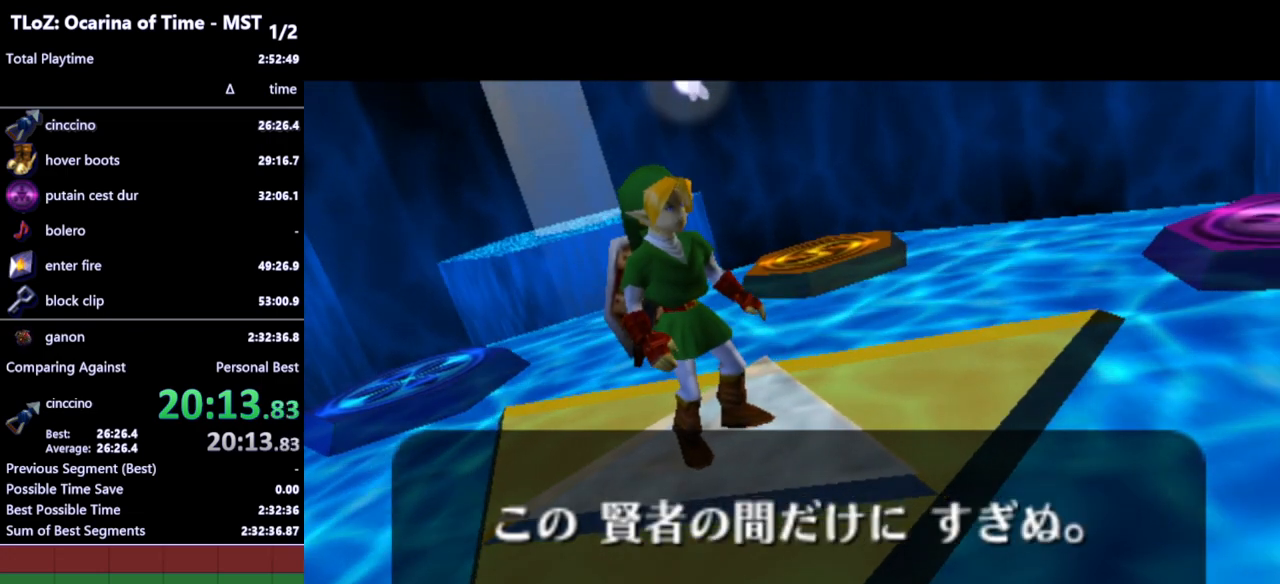
{"buttons": [], "left_stick": "center", "right_stick": "center", "events": [[33, "A", "down"], [33, "B", "up"], [67, "A", "up"], [100, "B", "down"], [133, "A", "down"], [167, "A", "up"], [200, "B", "up"]]}
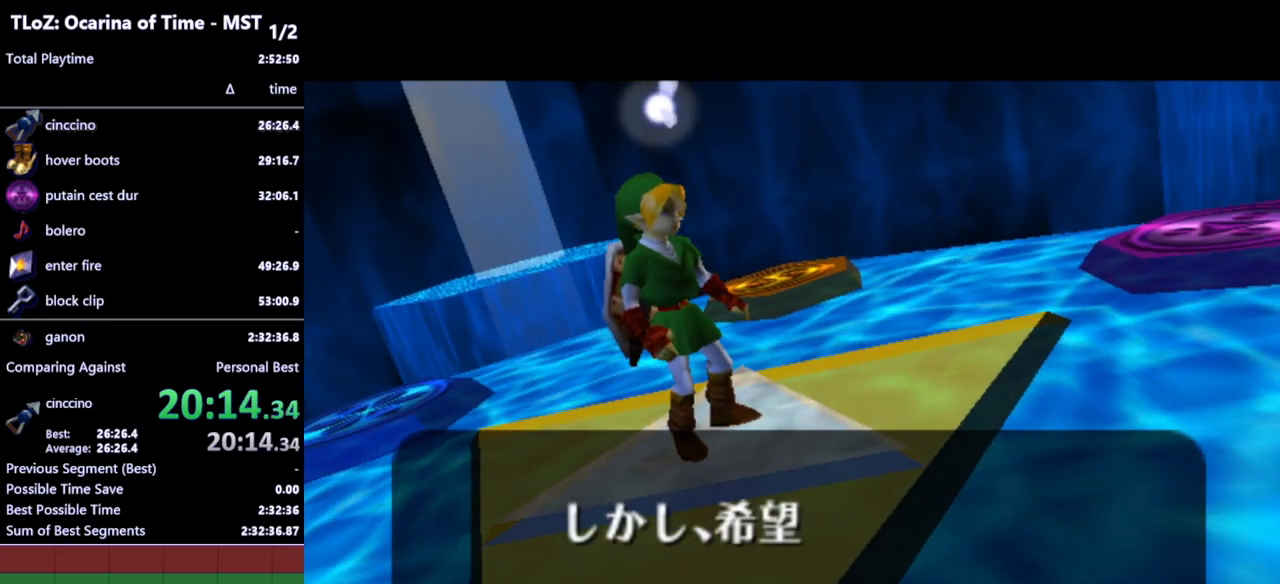
{"buttons": [], "left_stick": "center", "right_stick": "center", "events": [[133, "A", "down"], [167, "B", "down"], [200, "A", "up"], [233, "A", "down"], [233, "B", "up"], [300, "A", "up"], [300, "B", "down"], [333, "A", "down"], [367, "B", "up"], [400, "A", "up"], [433, "B", "down"], [467, "B", "up"]]}
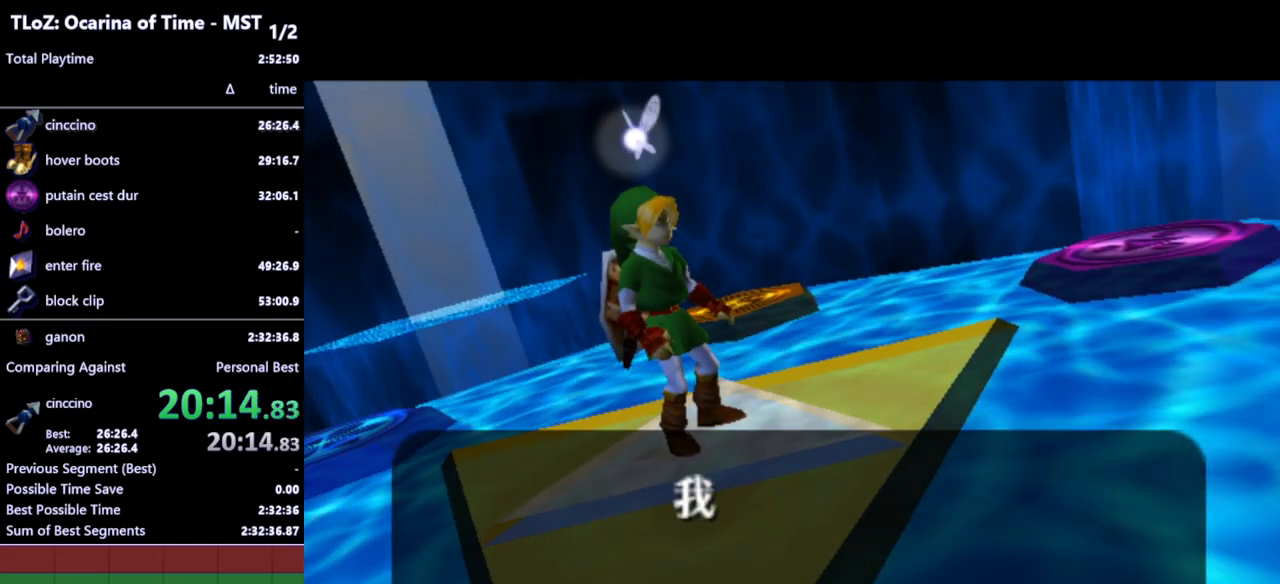
{"buttons": [], "left_stick": "center", "right_stick": "center", "events": []}
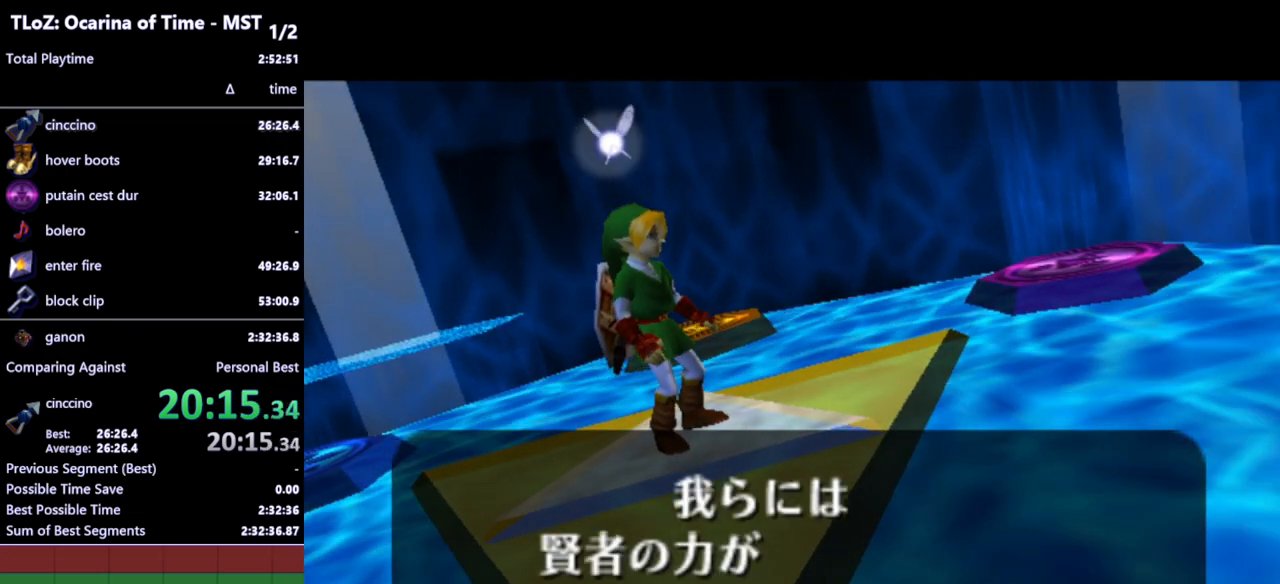
{"buttons": ["B"], "left_stick": "center", "right_stick": "center", "events": [[100, "A", "down"], [133, "B", "down"], [167, "A", "up"], [200, "B", "up"], [233, "A", "down"], [267, "A", "up"], [267, "B", "down"], [333, "A", "down"], [333, "B", "up"], [367, "A", "up"], [400, "B", "down"], [433, "A", "down"], [433, "B", "up"], [467, "A", "up"], [500, "B", "down"]]}
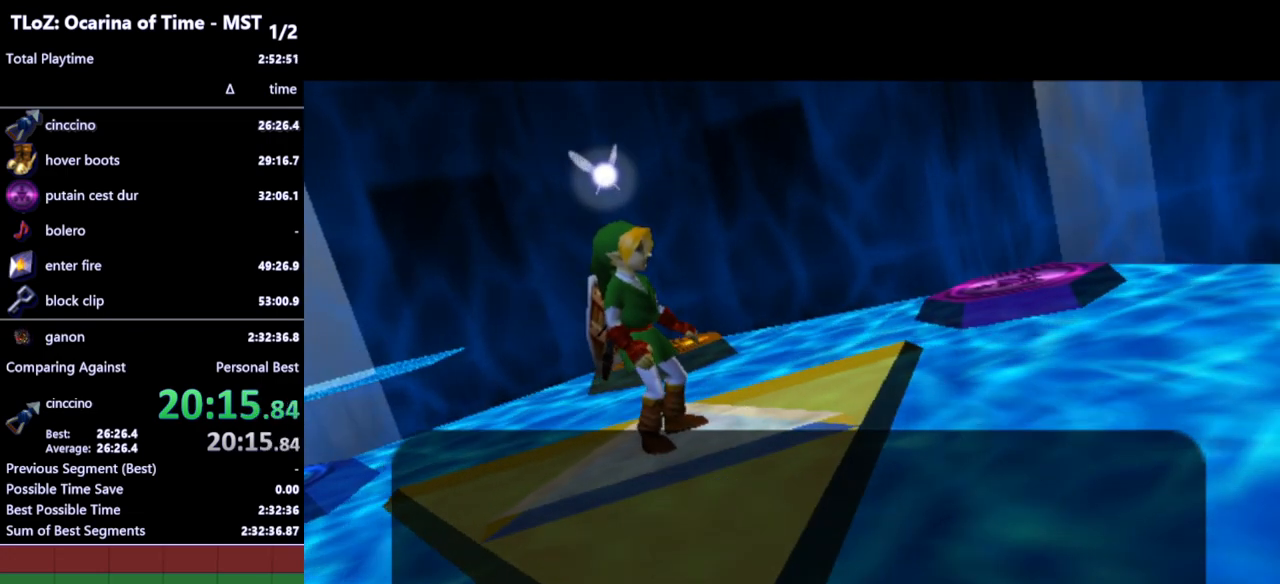
{"buttons": [], "left_stick": "center", "right_stick": "center", "events": [[33, "A", "down"], [100, "A", "up"], [100, "B", "up"]]}
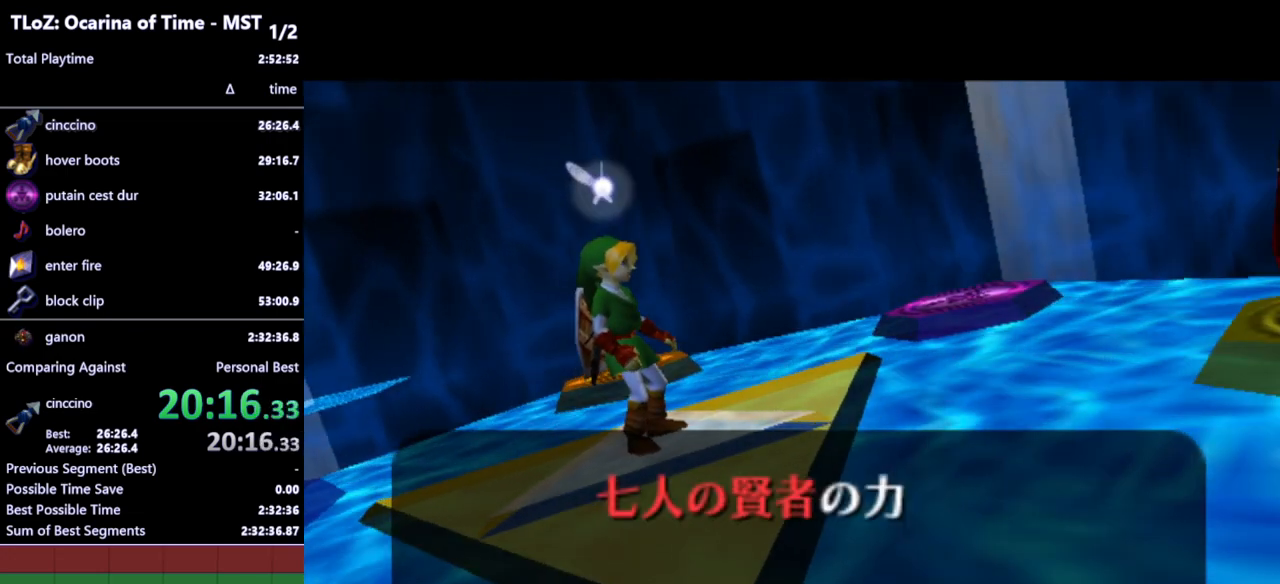
{"buttons": ["A"], "left_stick": "center", "right_stick": "center", "events": [[400, "A", "down"], [400, "B", "down"], [433, "A", "up"], [467, "B", "up"], [500, "A", "down"]]}
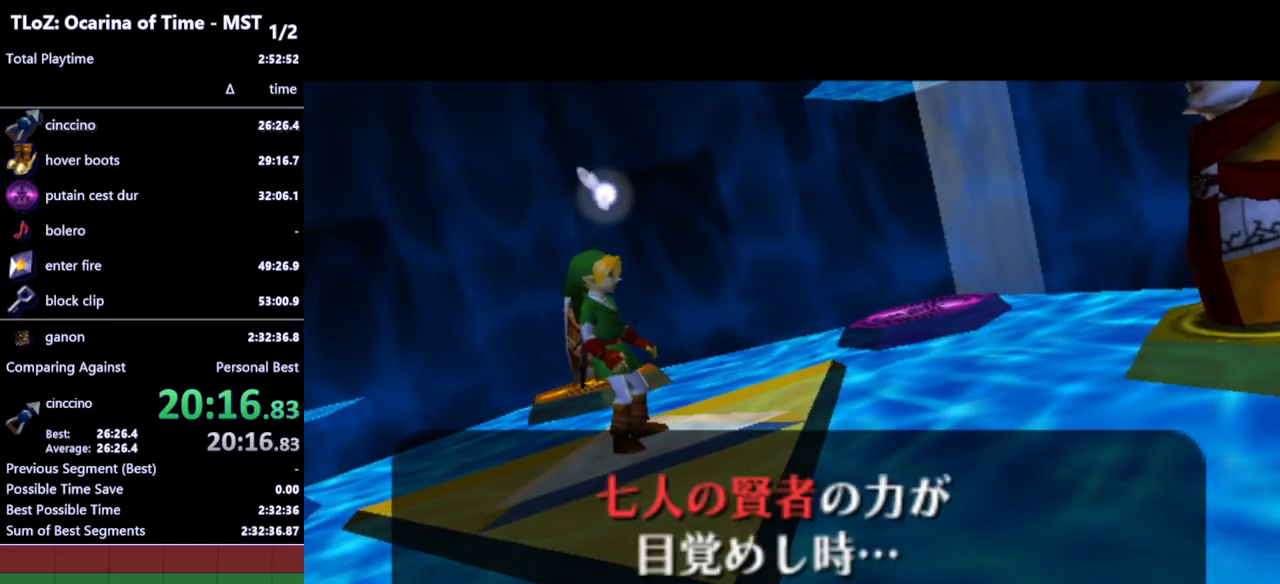
{"buttons": [], "left_stick": "center", "right_stick": "center", "events": [[33, "A", "up"], [33, "B", "down"], [100, "A", "down"], [100, "B", "up"], [133, "A", "up"], [133, "B", "down"], [200, "B", "up"]]}
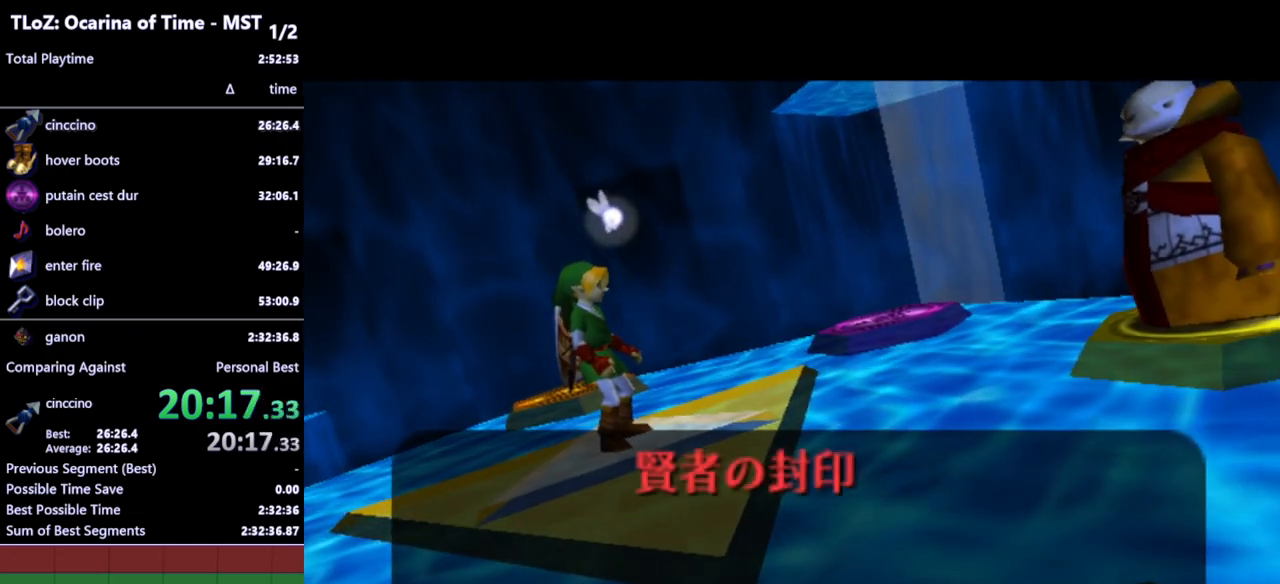
{"buttons": [], "left_stick": "center", "right_stick": "center", "events": []}
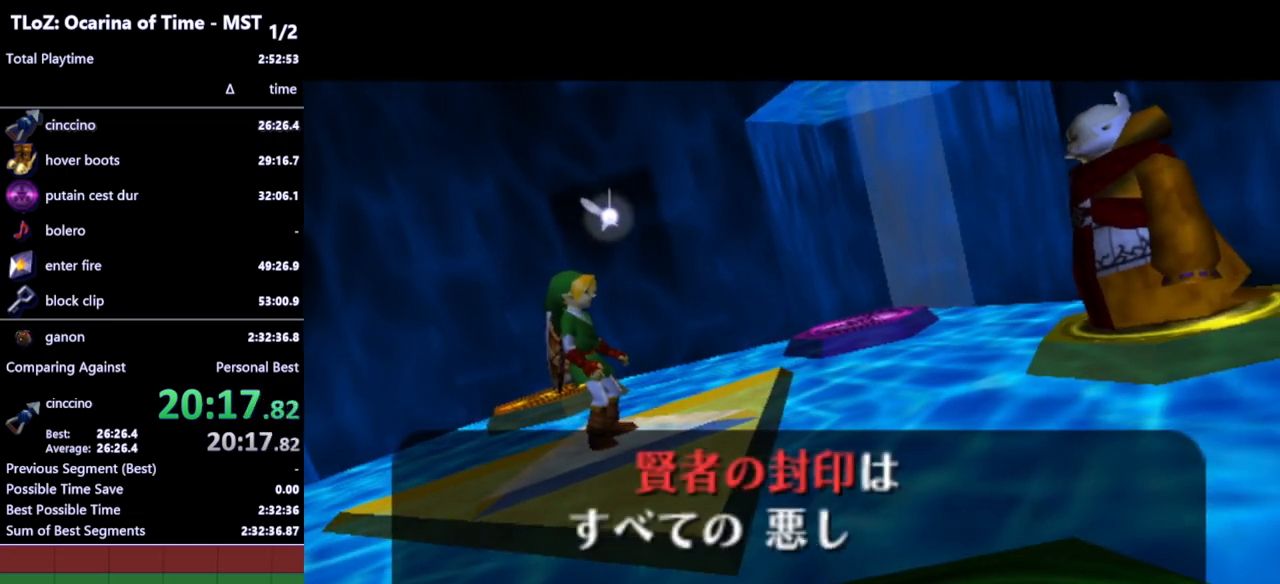
{"buttons": [], "left_stick": "center", "right_stick": "center", "events": []}
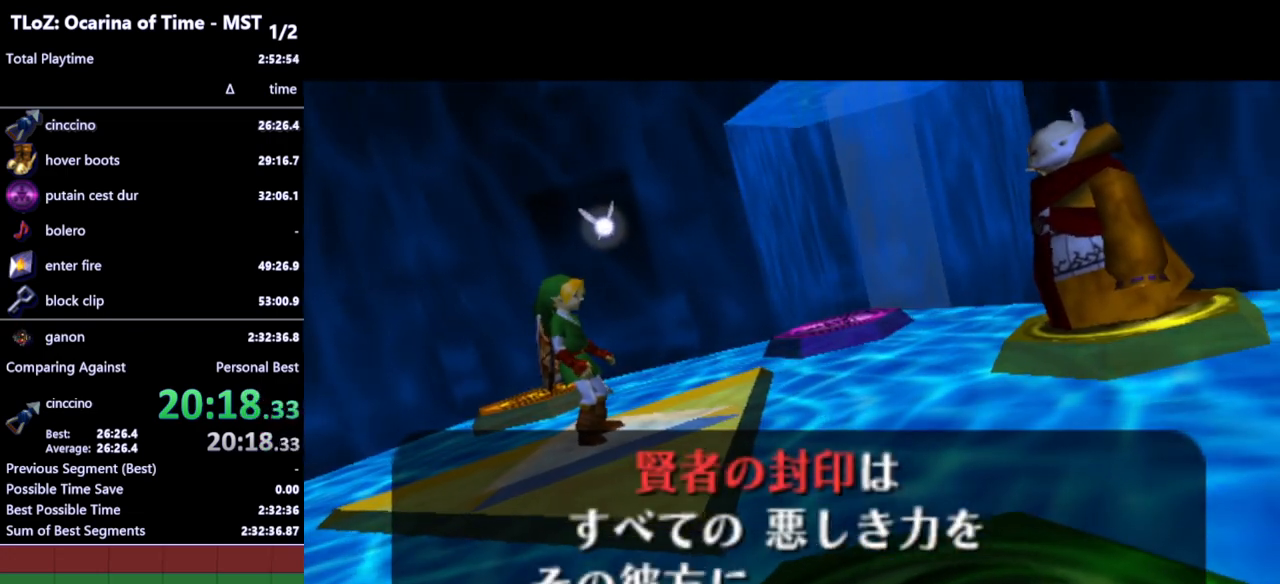
{"buttons": [], "left_stick": "center", "right_stick": "center", "events": [[100, "A", "down"], [100, "B", "down"], [133, "A", "up"], [167, "B", "up"], [200, "A", "down"], [233, "A", "up"], [233, "B", "down"], [300, "A", "down"], [300, "B", "up"], [333, "A", "up"], [367, "B", "down"], [433, "A", "down"], [433, "B", "up"], [467, "A", "up"]]}
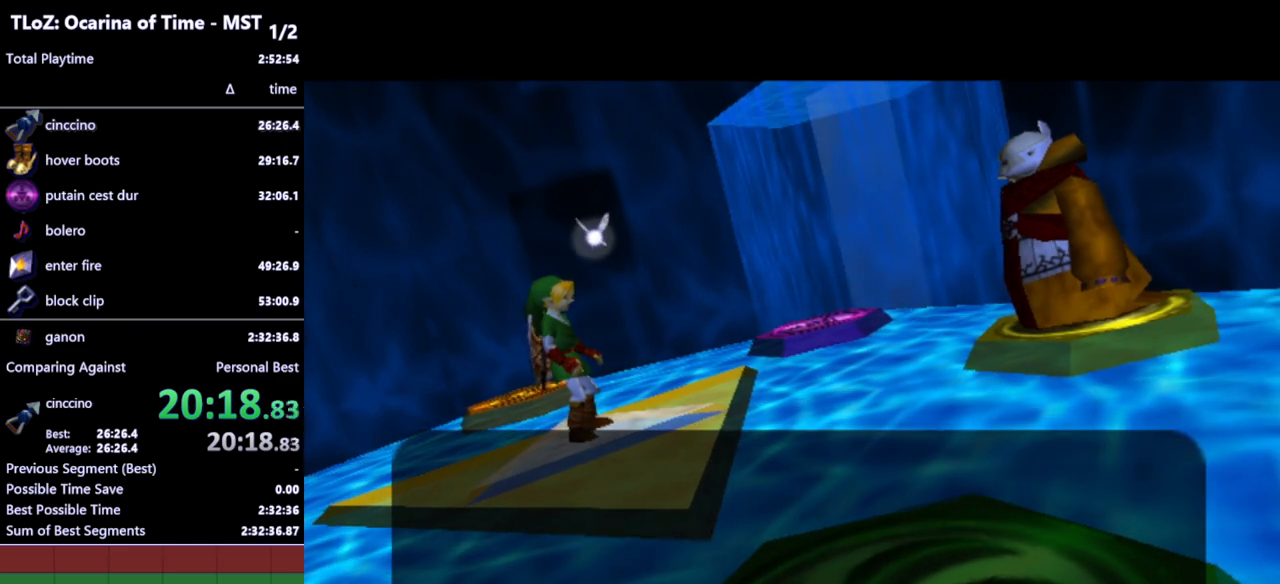
{"buttons": [], "left_stick": "center", "right_stick": "center", "events": [[33, "A", "down"], [33, "B", "down"], [67, "B", "up"], [100, "A", "up"], [133, "A", "down"], [133, "B", "down"], [200, "A", "up"], [200, "B", "up"]]}
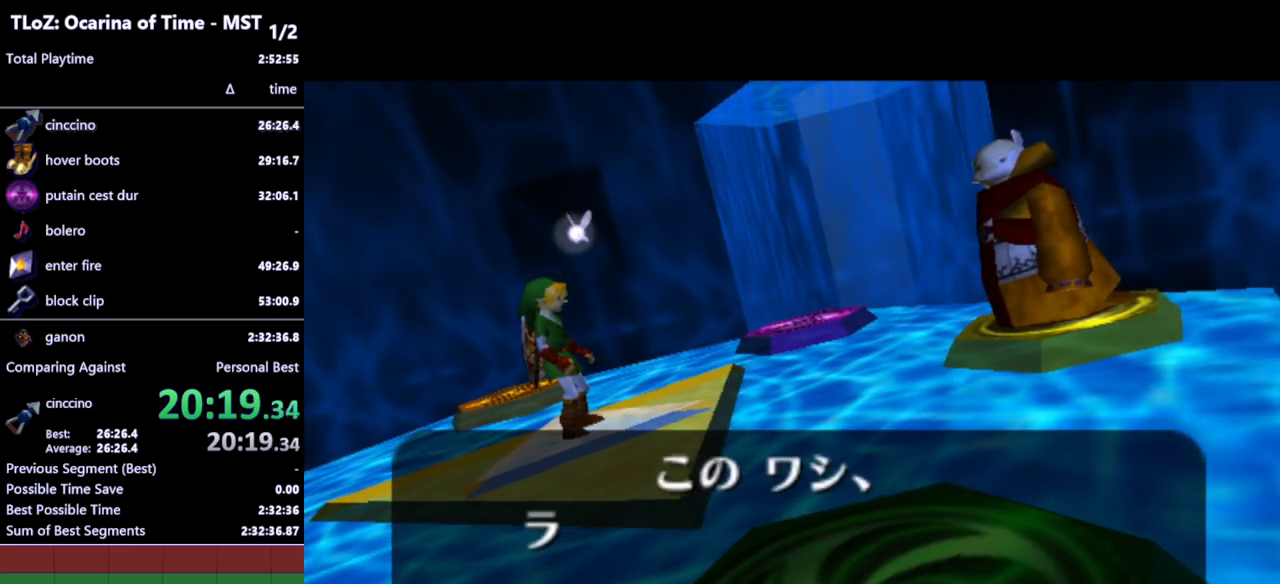
{"buttons": [], "left_stick": "center", "right_stick": "center", "events": []}
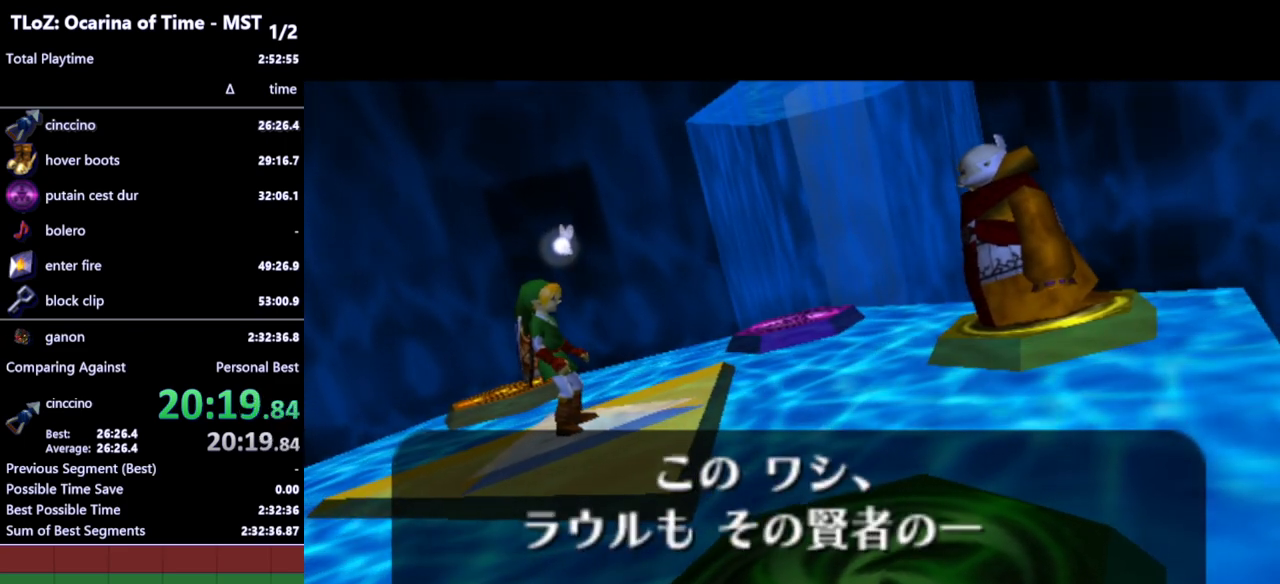
{"buttons": ["A"], "left_stick": "center", "right_stick": "center", "events": [[300, "A", "down"], [333, "A", "up"], [333, "B", "down"], [367, "B", "up"], [400, "A", "down"], [433, "A", "up"], [433, "B", "down"], [500, "A", "down"], [500, "B", "up"]]}
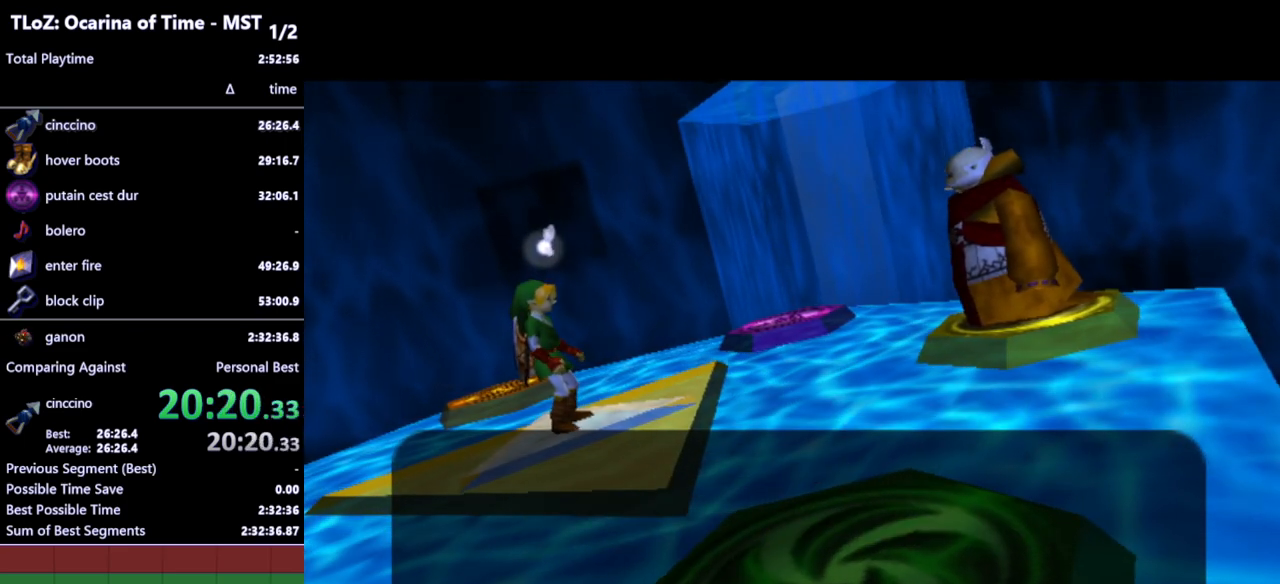
{"buttons": [], "left_stick": "center", "right_stick": "center", "events": [[33, "A", "up"], [67, "B", "down"], [100, "A", "down"], [133, "A", "up"], [167, "B", "up"]]}
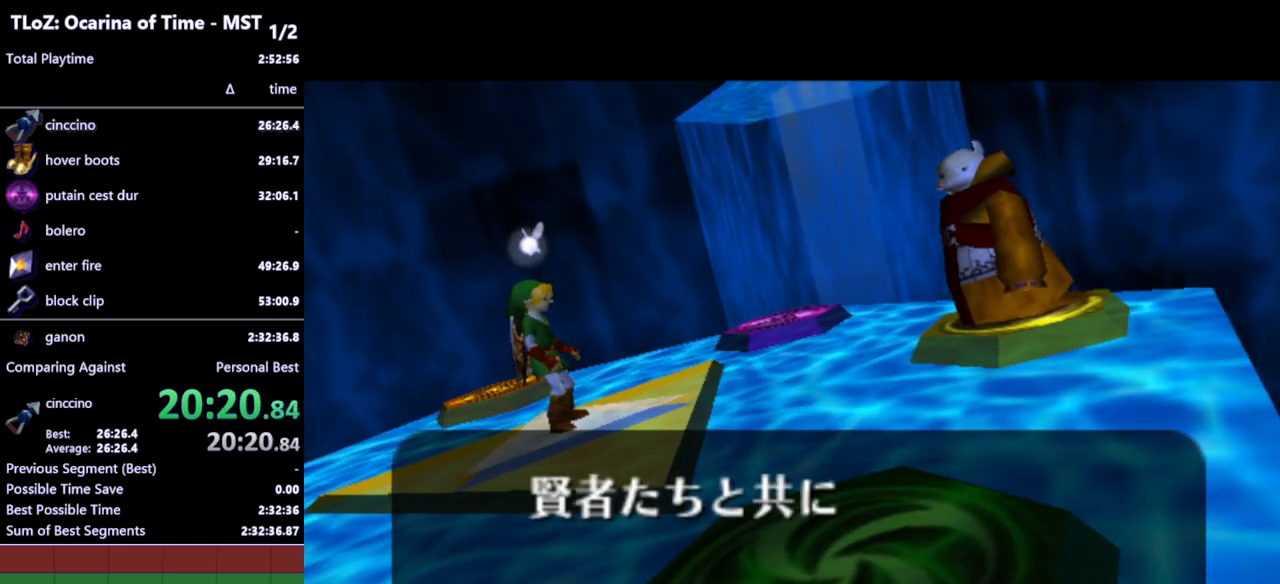
{"buttons": [], "left_stick": "center", "right_stick": "center", "events": []}
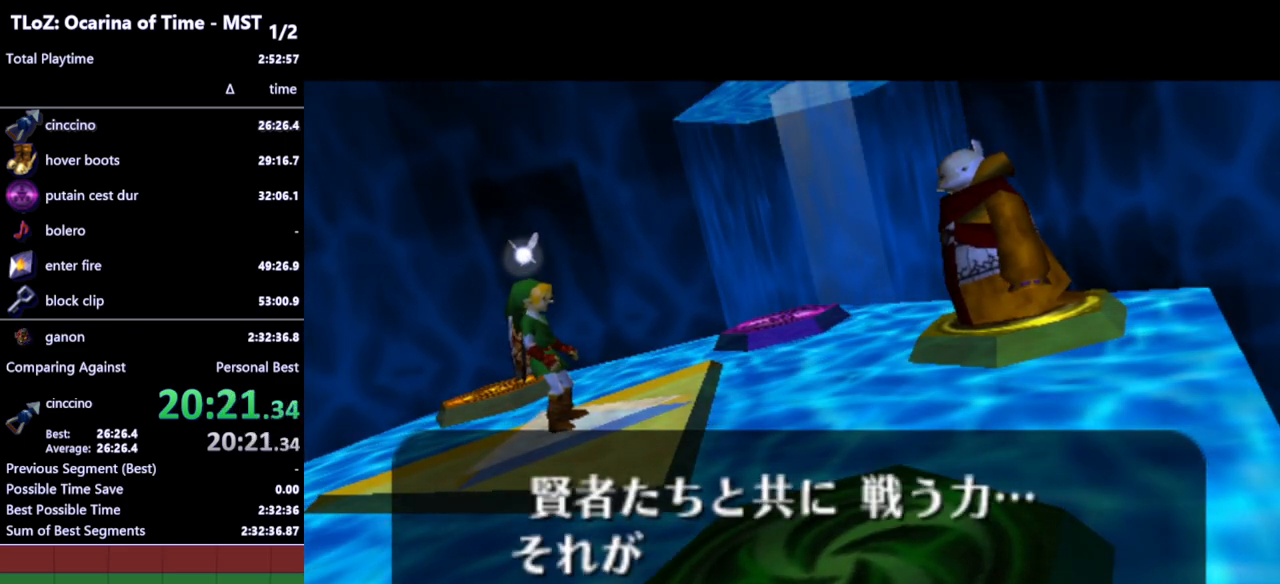
{"buttons": ["A"], "left_stick": "center", "right_stick": "center", "events": [[300, "A", "down"], [300, "B", "down"], [333, "A", "up"], [367, "B", "up"], [400, "A", "down"], [433, "A", "up"], [433, "B", "down"], [500, "A", "down"], [500, "B", "up"]]}
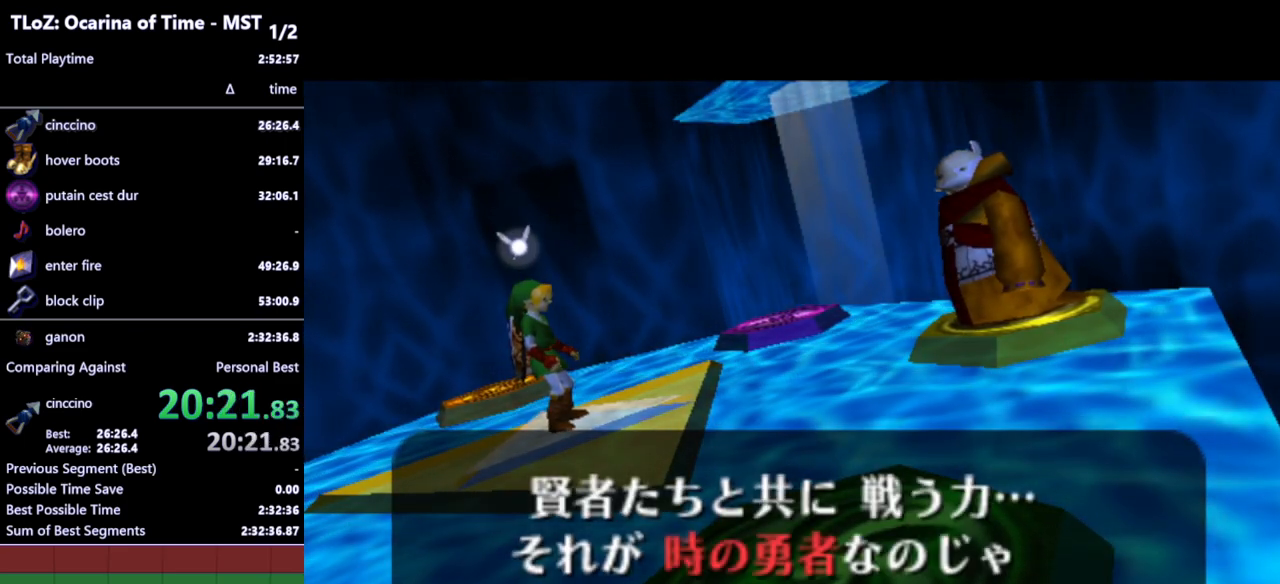
{"buttons": [], "left_stick": "center", "right_stick": "center", "events": [[33, "A", "up"], [33, "B", "down"], [67, "B", "up"], [100, "A", "down"], [167, "A", "up"], [167, "B", "down"], [200, "A", "down"], [233, "B", "up"], [267, "A", "up"], [267, "B", "down"], [300, "A", "down"], [300, "B", "up"], [367, "A", "up"]]}
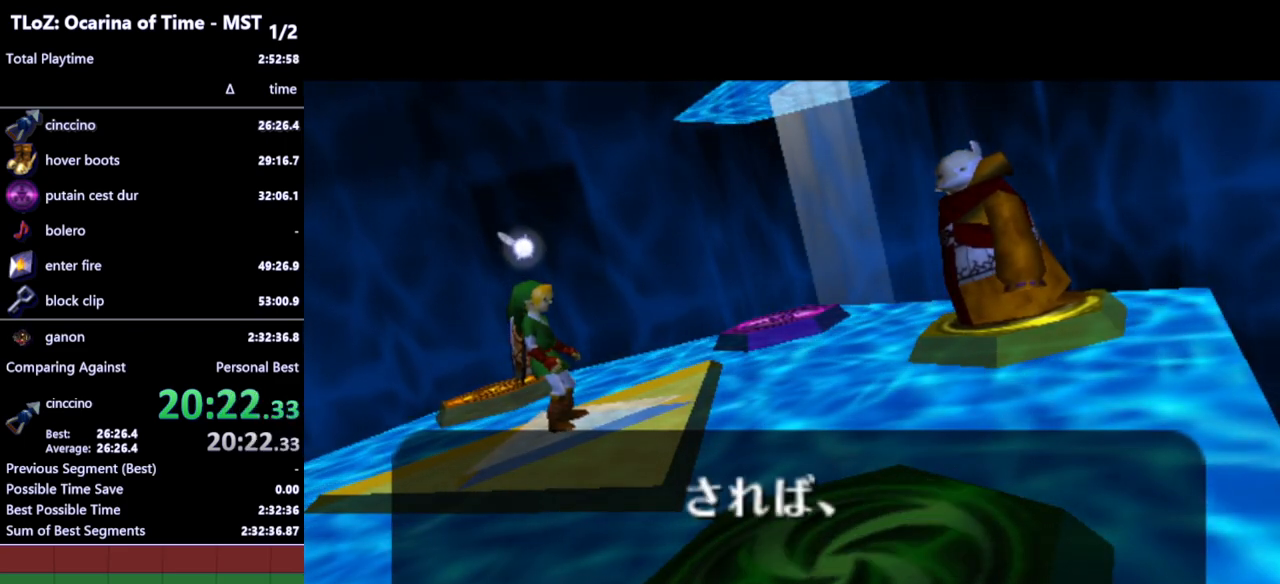
{"buttons": [], "left_stick": "center", "right_stick": "center", "events": []}
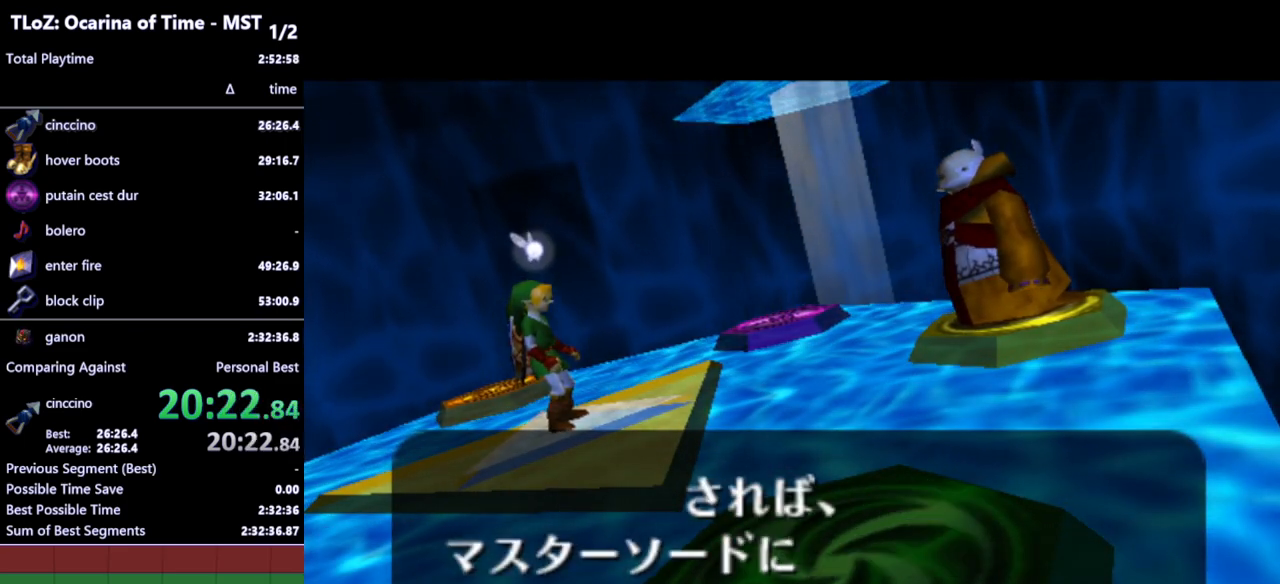
{"buttons": ["B"], "left_stick": "center", "right_stick": "center", "events": [[167, "A", "down"], [200, "A", "up"], [200, "B", "down"], [233, "A", "down"], [233, "B", "up"], [267, "A", "up"], [300, "B", "down"], [333, "A", "down"], [400, "A", "up"], [400, "B", "up"], [433, "A", "down"], [433, "B", "down"], [500, "A", "up"]]}
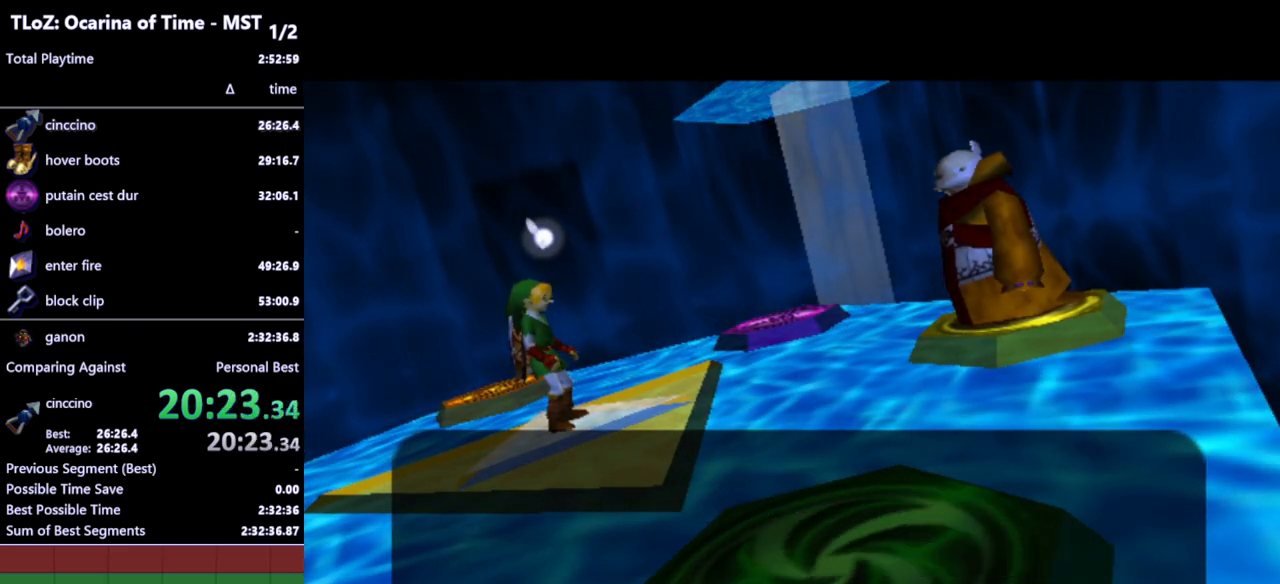
{"buttons": [], "left_stick": "center", "right_stick": "center", "events": [[33, "B", "up"], [67, "A", "down"], [100, "A", "up"]]}
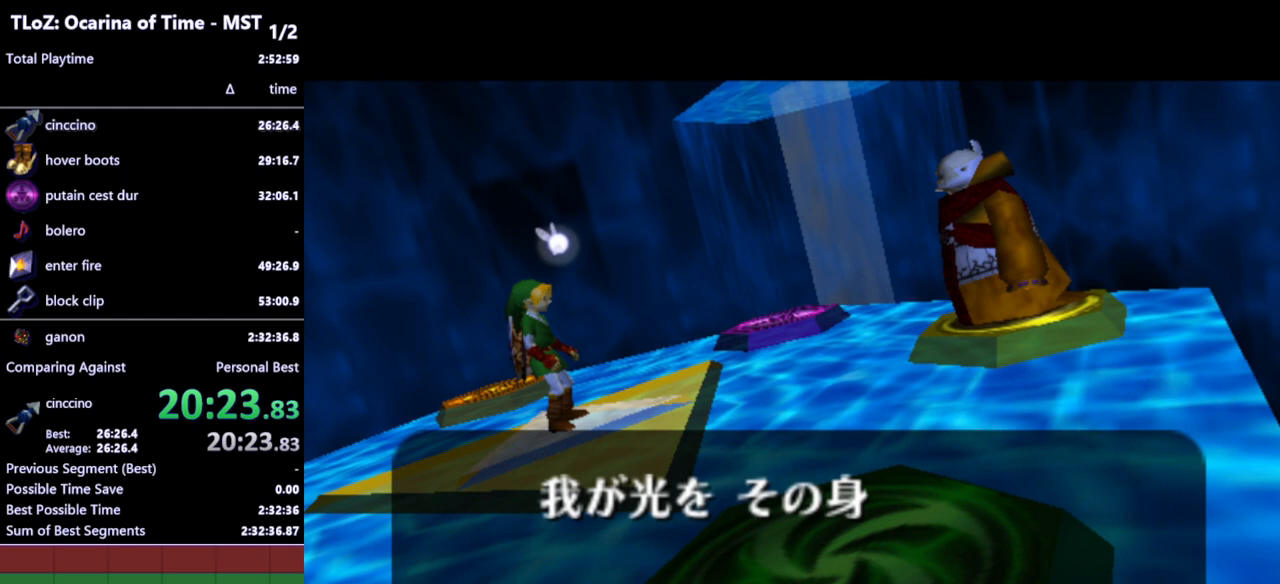
{"buttons": [], "left_stick": "center", "right_stick": "center", "events": []}